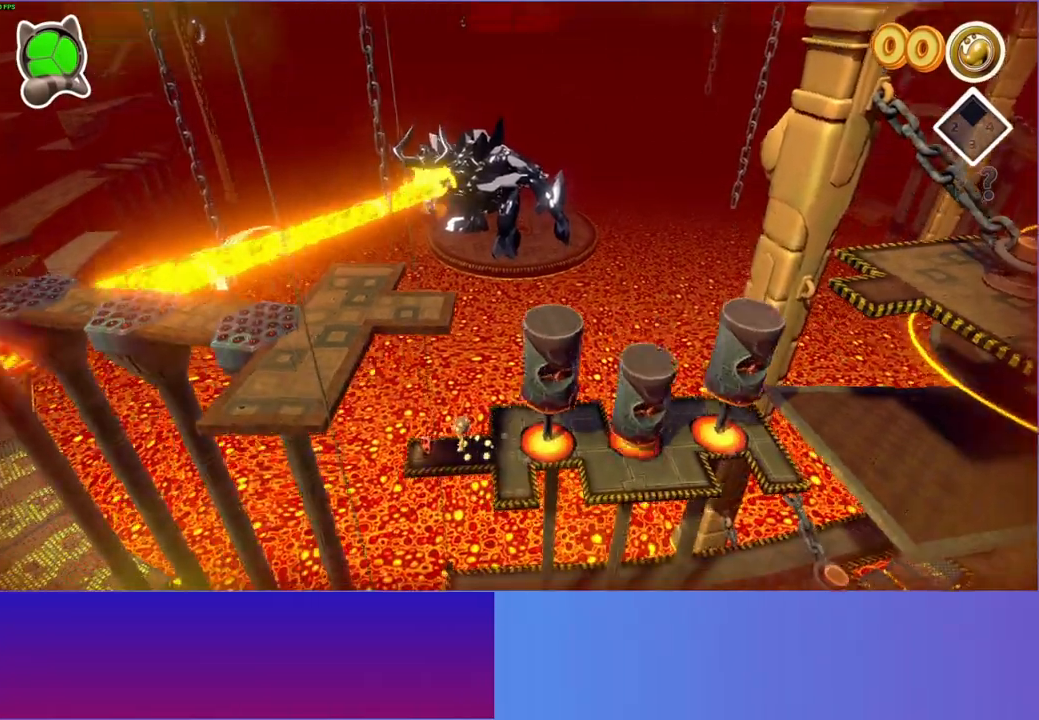
Gameplay with a controller (Xbox layout); each line is a JSON object with the inputs held at the frame after it. "events" lists button and stick changes between this image and that frame as [ms after this image, input, new state], when the widget could be followed in between. Not read: R3.
{"buttons": [], "left_stick": "center", "right_stick": "center", "events": [[67, "left_stick", "right"], [217, "left_stick", "center"]]}
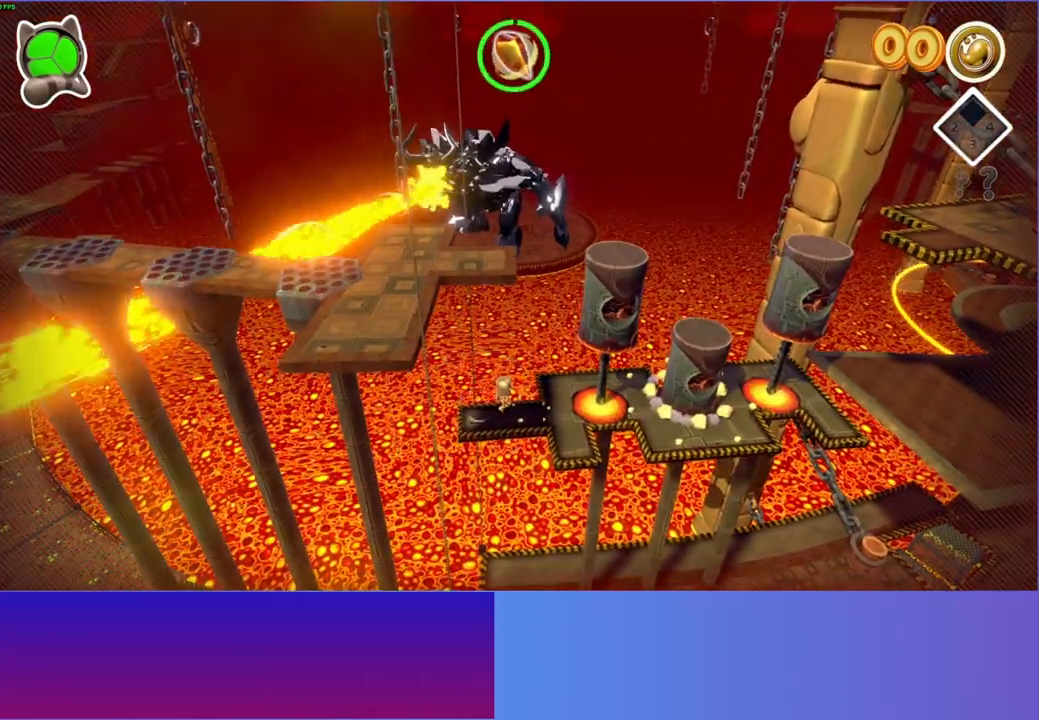
{"buttons": ["A"], "left_stick": "right", "right_stick": "center", "events": [[50, "left_stick", "right"], [167, "left_stick", "center"], [300, "left_stick", "right"], [400, "A", "down"]]}
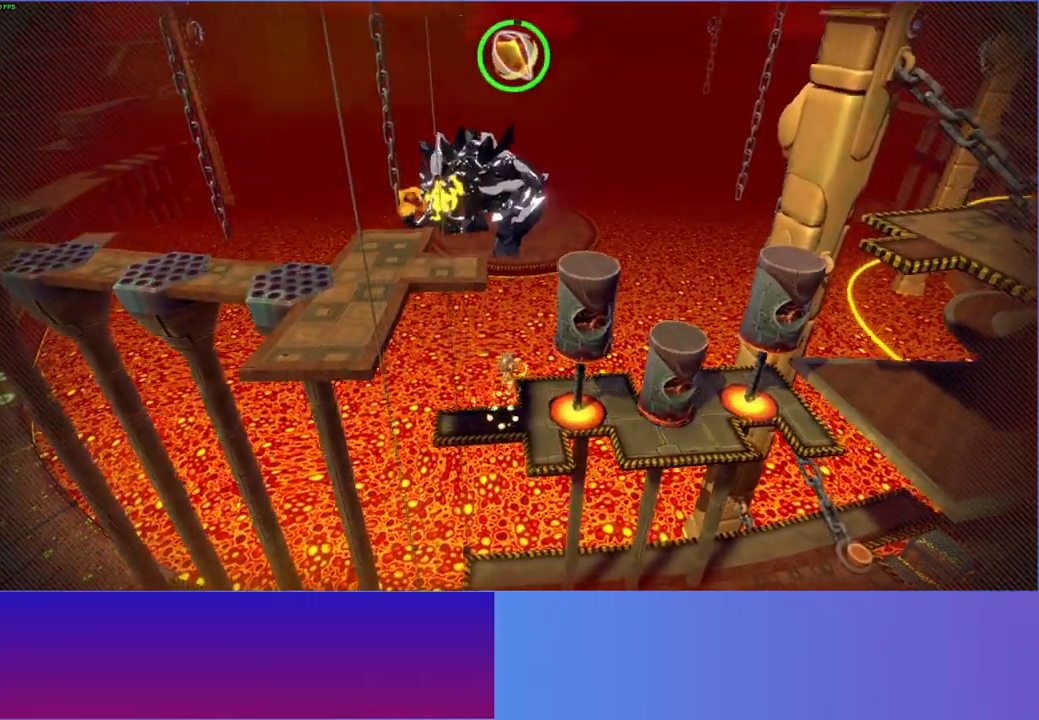
{"buttons": [], "left_stick": "center", "right_stick": "center", "events": [[383, "A", "up"], [483, "left_stick", "center"]]}
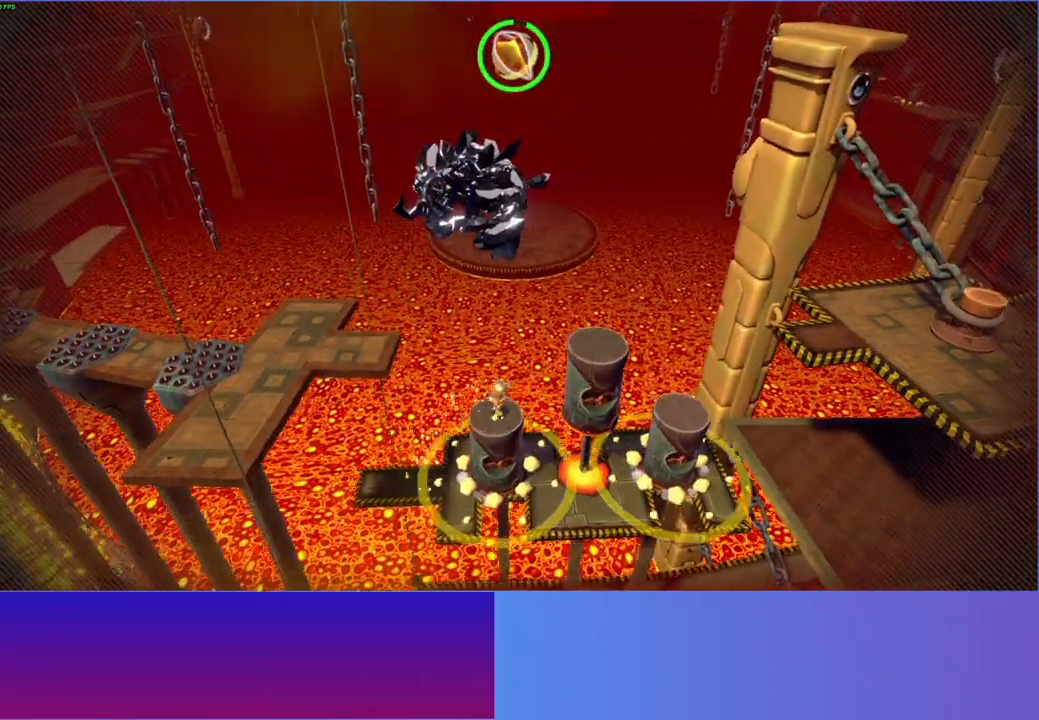
{"buttons": [], "left_stick": "center", "right_stick": "center", "events": [[100, "left_stick", "right"], [133, "A", "down"], [383, "A", "up"], [500, "left_stick", "center"]]}
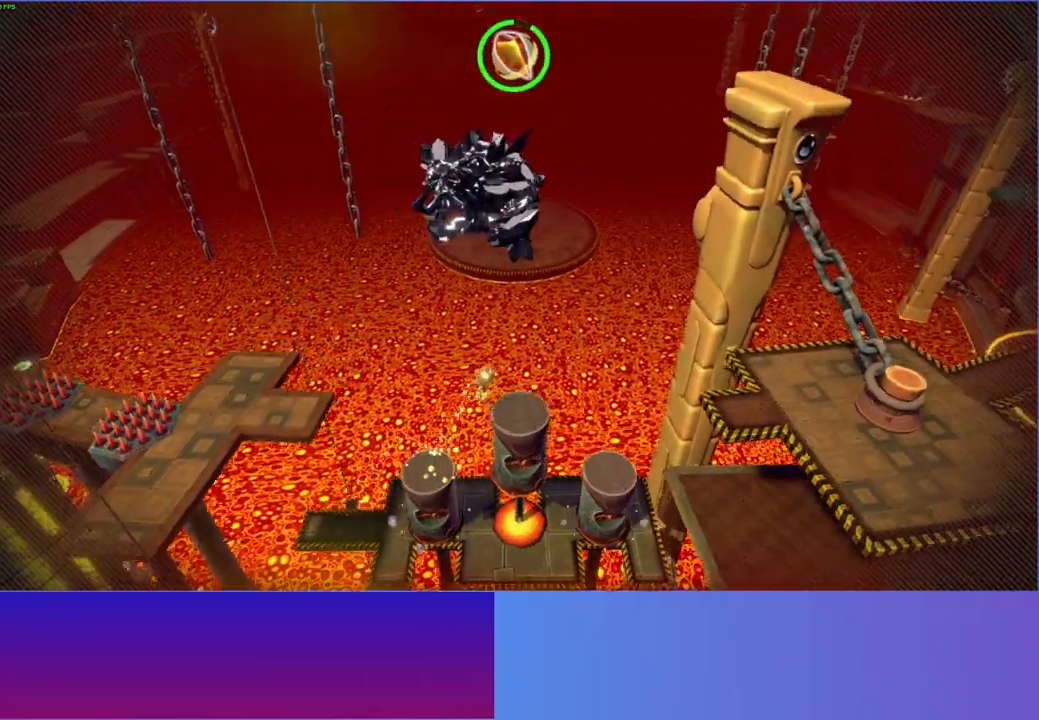
{"buttons": [], "left_stick": "right", "right_stick": "center", "events": [[100, "left_stick", "right"], [217, "A", "down"], [483, "A", "up"]]}
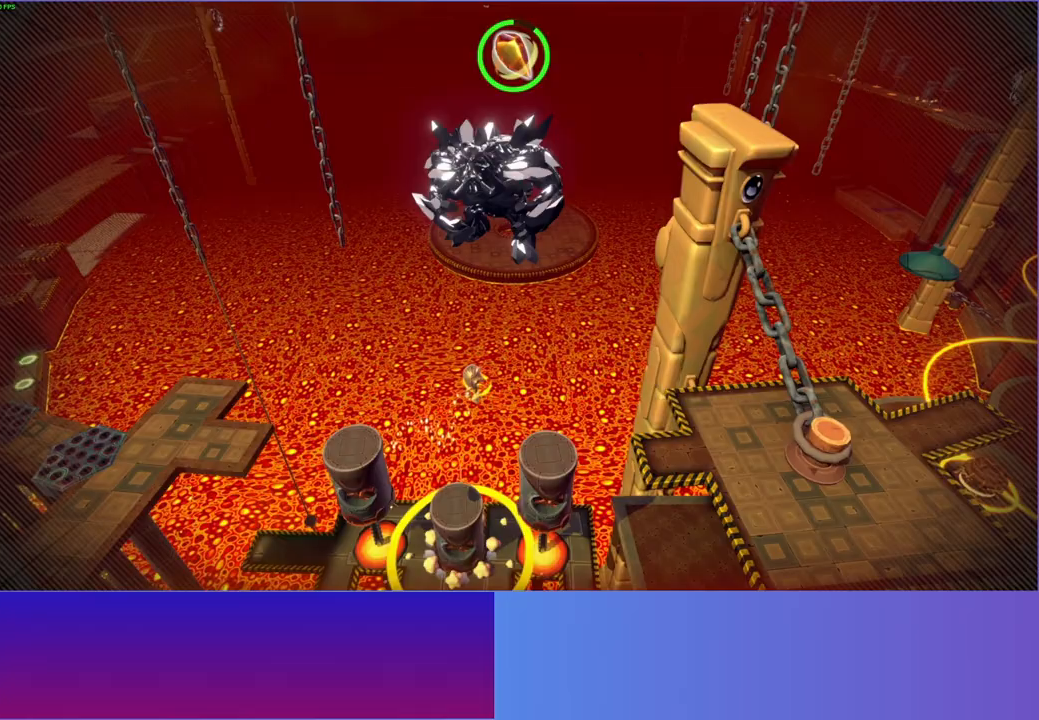
{"buttons": [], "left_stick": "right", "right_stick": "center", "events": [[150, "left_stick", "center"], [233, "left_stick", "right"]]}
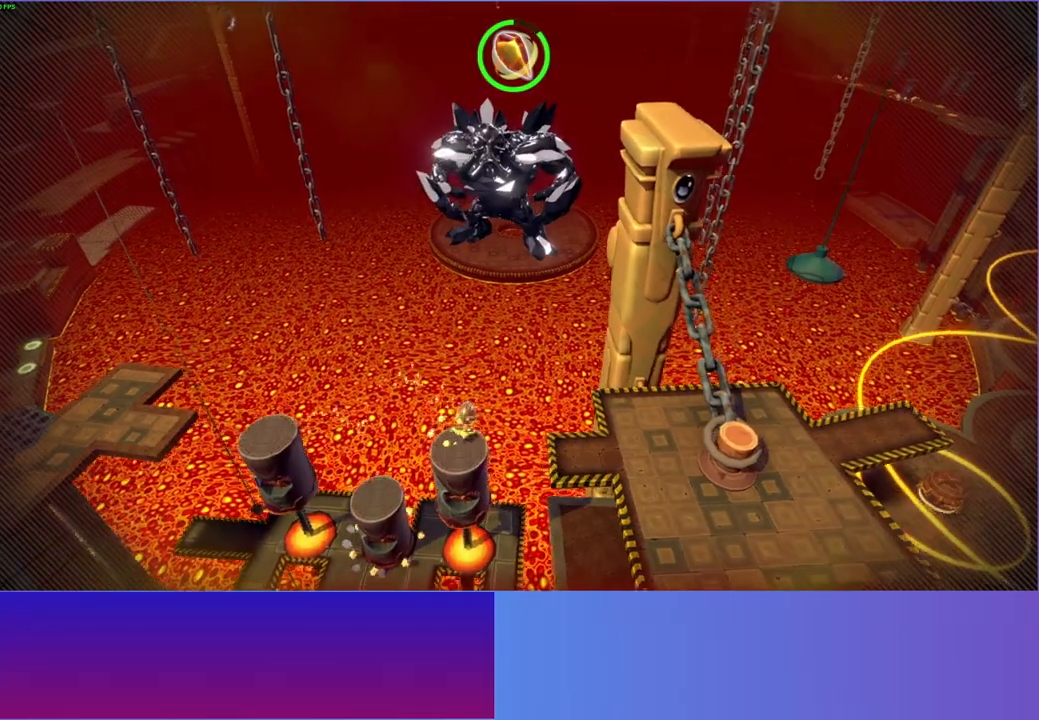
{"buttons": [], "left_stick": "down-right", "right_stick": "center", "events": [[33, "A", "down"], [33, "left_stick", "down-right"], [417, "A", "up"]]}
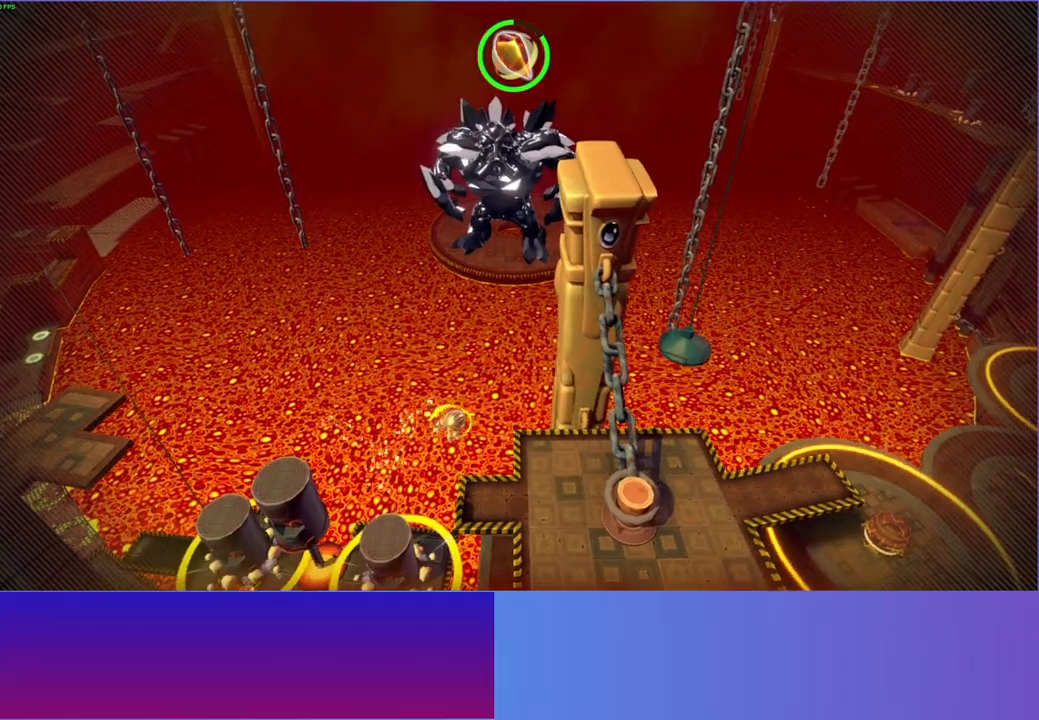
{"buttons": [], "left_stick": "right", "right_stick": "center", "events": [[33, "left_stick", "right"]]}
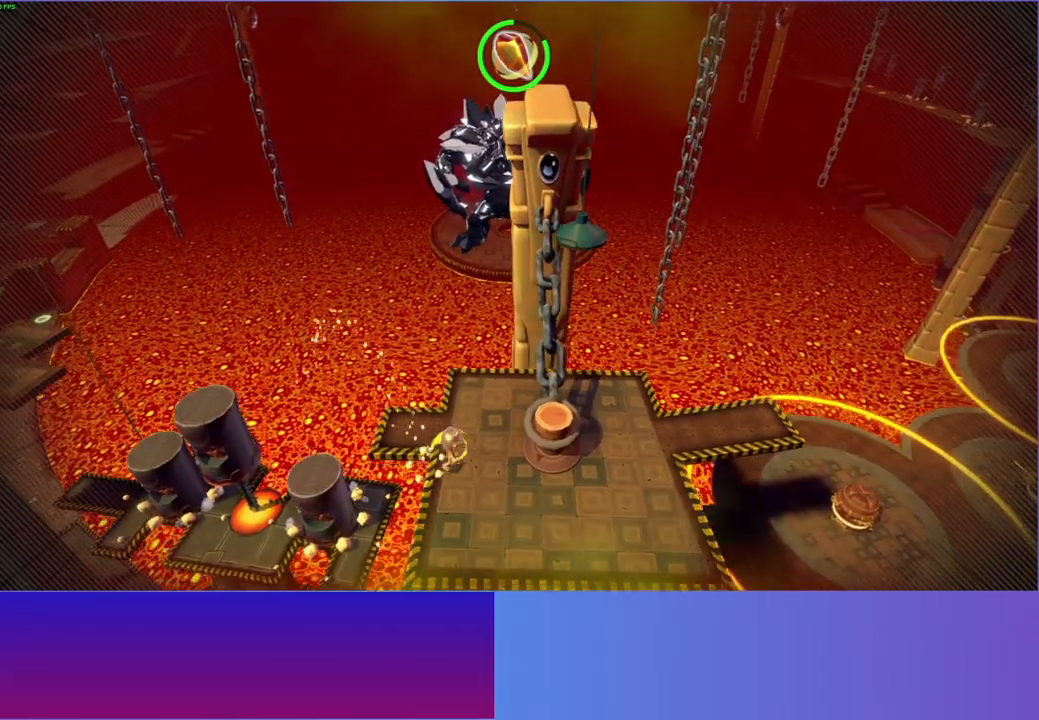
{"buttons": ["X"], "left_stick": "center", "right_stick": "center", "events": [[33, "left_stick", "up-right"], [100, "A", "down"], [183, "left_stick", "right"], [300, "A", "up"], [333, "left_stick", "center"], [433, "X", "down"]]}
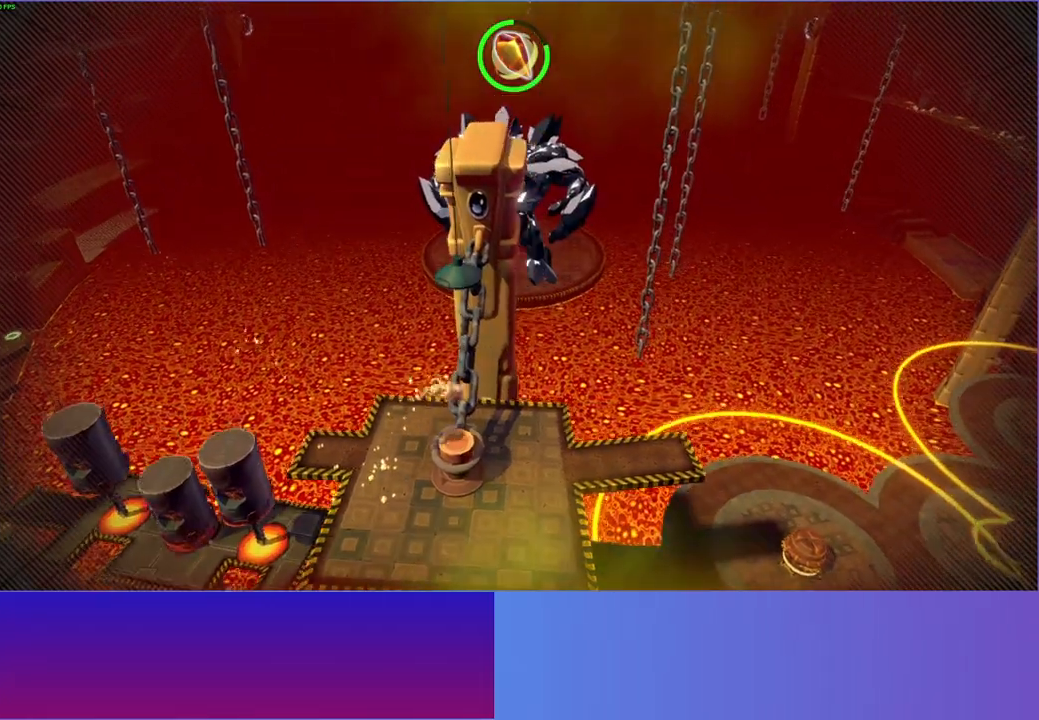
{"buttons": [], "left_stick": "center", "right_stick": "center", "events": [[50, "X", "up"], [350, "A", "down"], [467, "A", "up"]]}
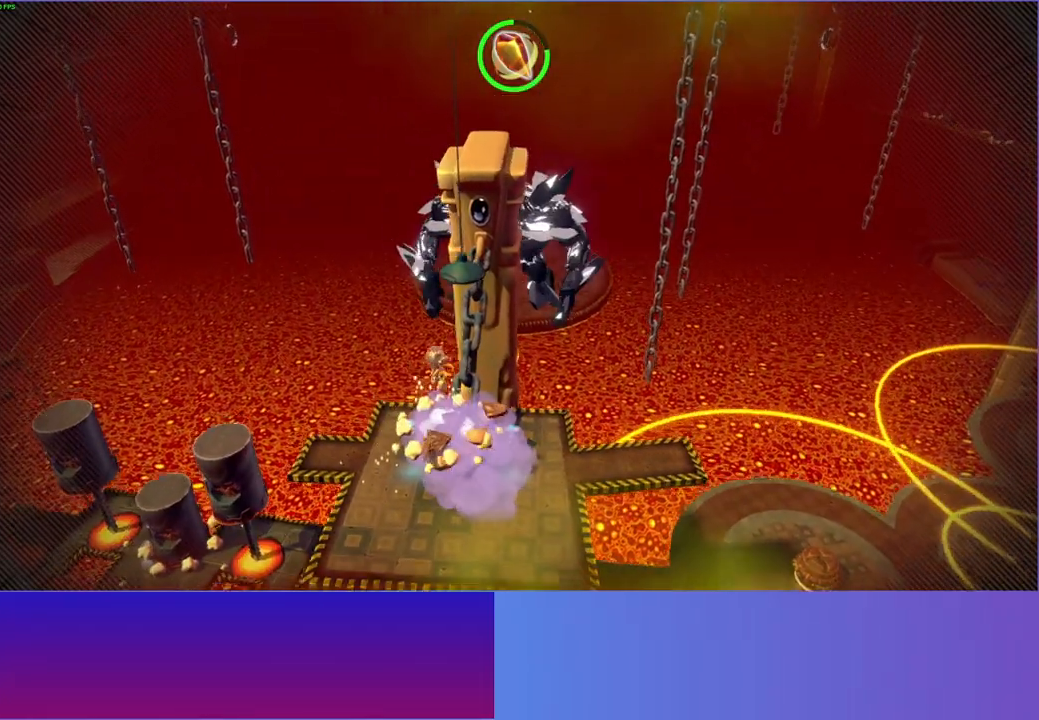
{"buttons": ["A"], "left_stick": "left", "right_stick": "center", "events": [[83, "X", "down"], [167, "X", "up"], [450, "A", "down"], [467, "left_stick", "left"]]}
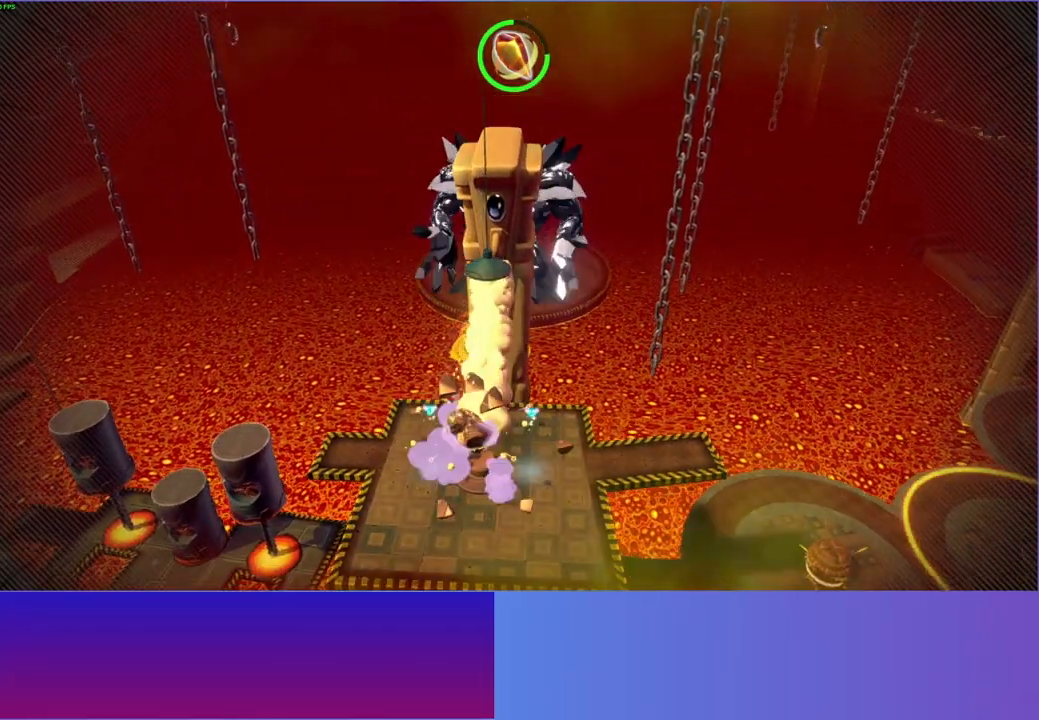
{"buttons": ["A"], "left_stick": "left", "right_stick": "center", "events": [[67, "A", "up"], [283, "left_stick", "up-right"], [450, "A", "down"], [450, "left_stick", "left"]]}
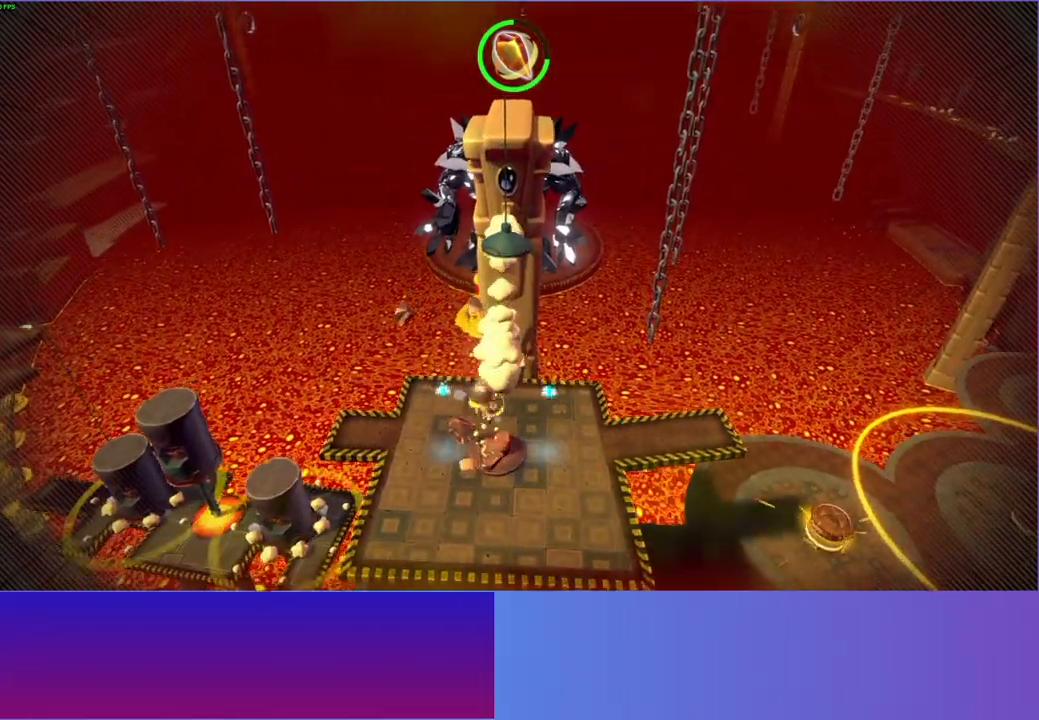
{"buttons": [], "left_stick": "right", "right_stick": "center", "events": [[67, "A", "up"], [100, "left_stick", "down-right"], [167, "left_stick", "right"], [367, "Y", "down"], [450, "Y", "up"]]}
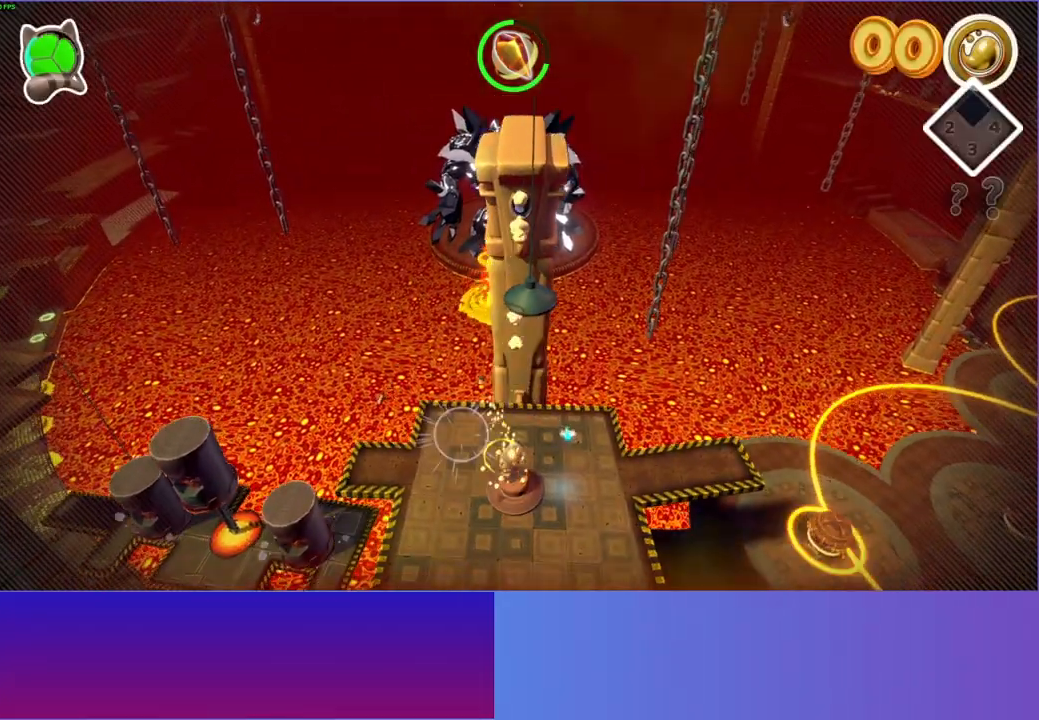
{"buttons": [], "left_stick": "right", "right_stick": "center", "events": [[150, "A", "down"], [233, "A", "up"], [317, "left_stick", "up-right"], [483, "left_stick", "right"]]}
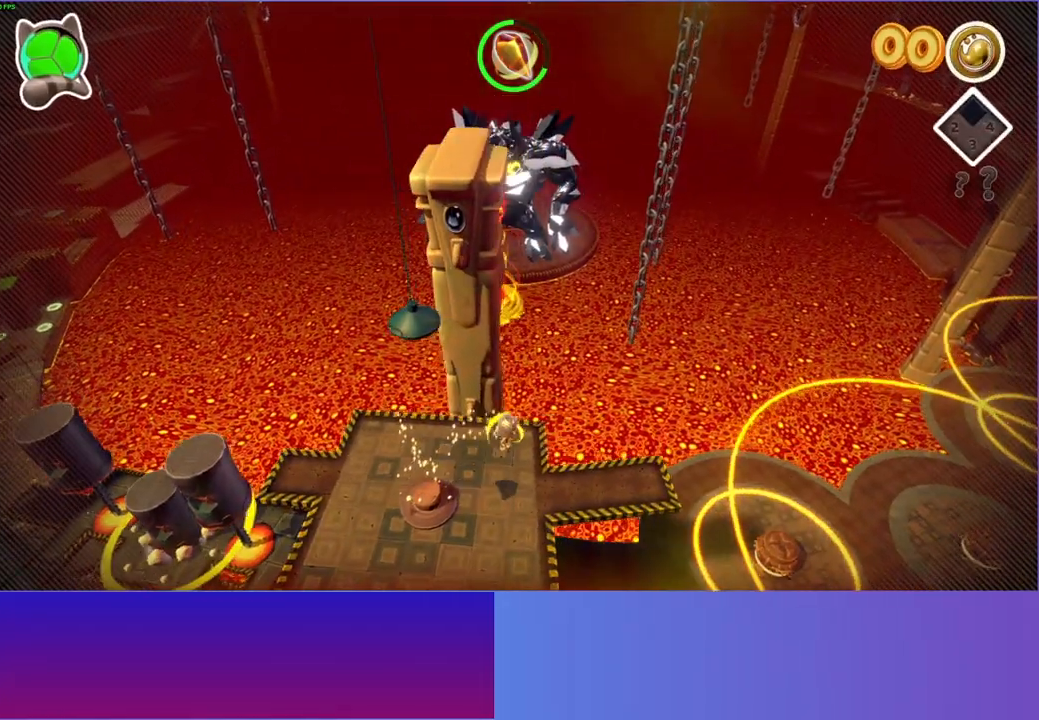
{"buttons": [], "left_stick": "down-right", "right_stick": "center", "events": [[50, "Y", "down"], [117, "Y", "up"], [400, "left_stick", "down-right"]]}
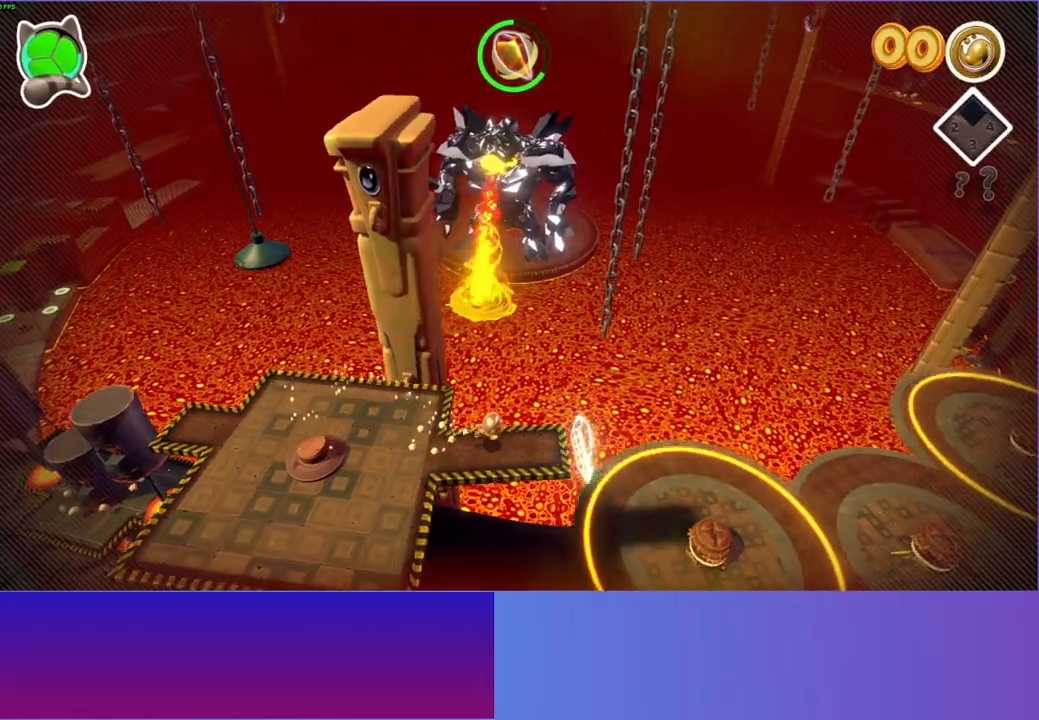
{"buttons": ["Y"], "left_stick": "right", "right_stick": "center", "events": [[17, "left_stick", "right"], [217, "A", "down"], [283, "A", "up"], [467, "Y", "down"]]}
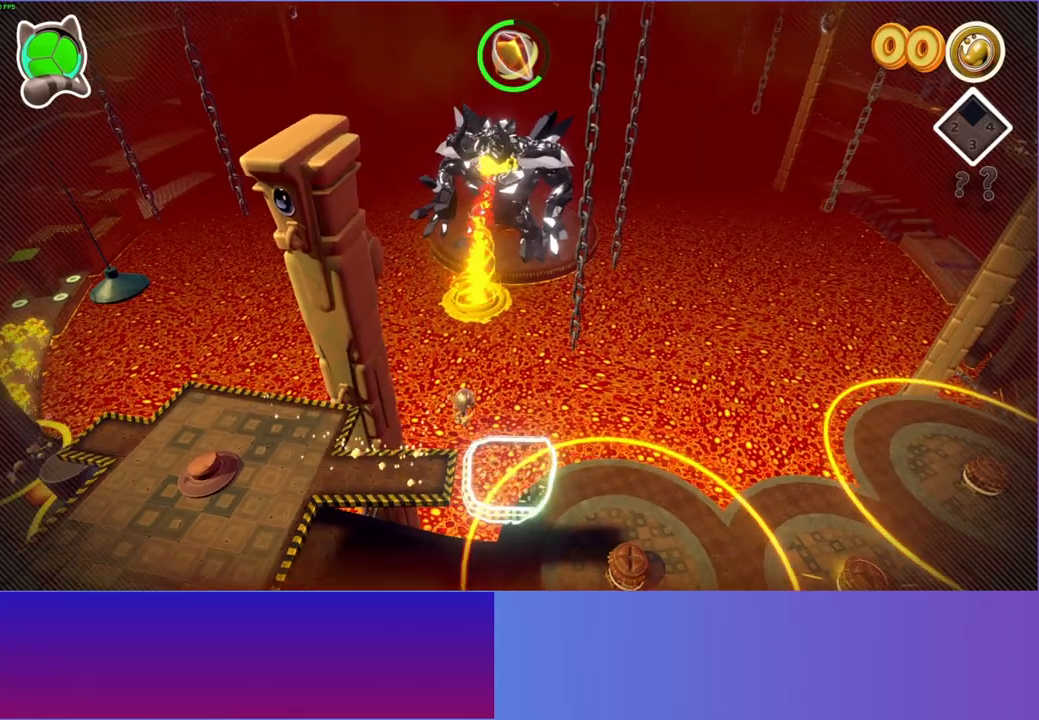
{"buttons": [], "left_stick": "right", "right_stick": "center", "events": [[50, "Y", "up"]]}
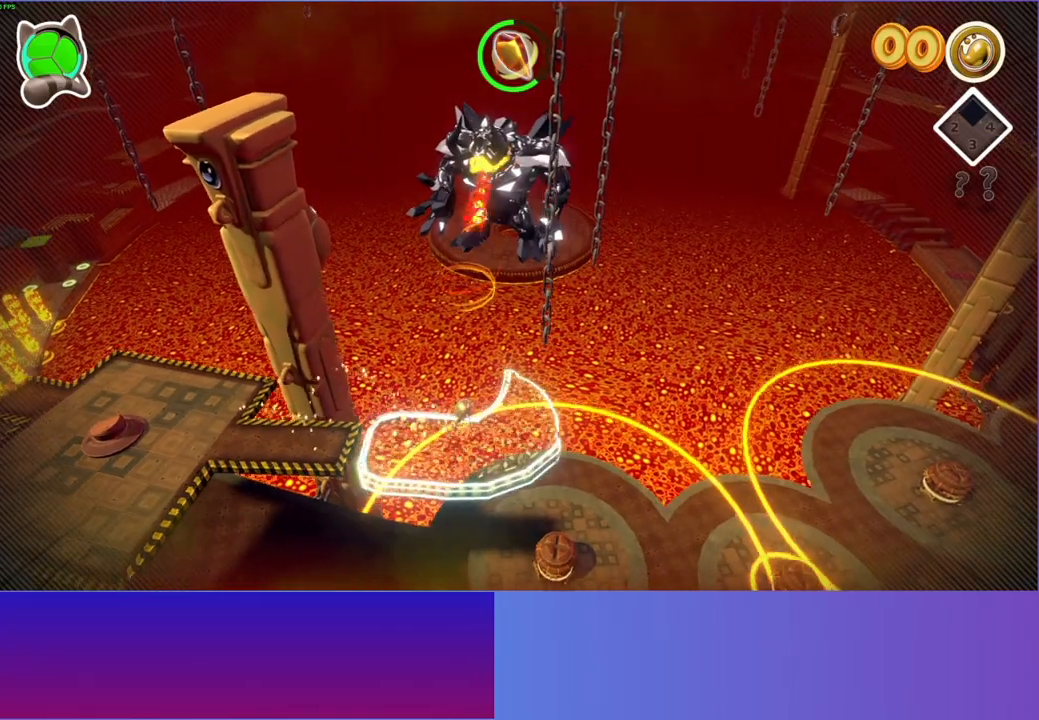
{"buttons": [], "left_stick": "up-right", "right_stick": "center", "events": [[217, "left_stick", "up-right"]]}
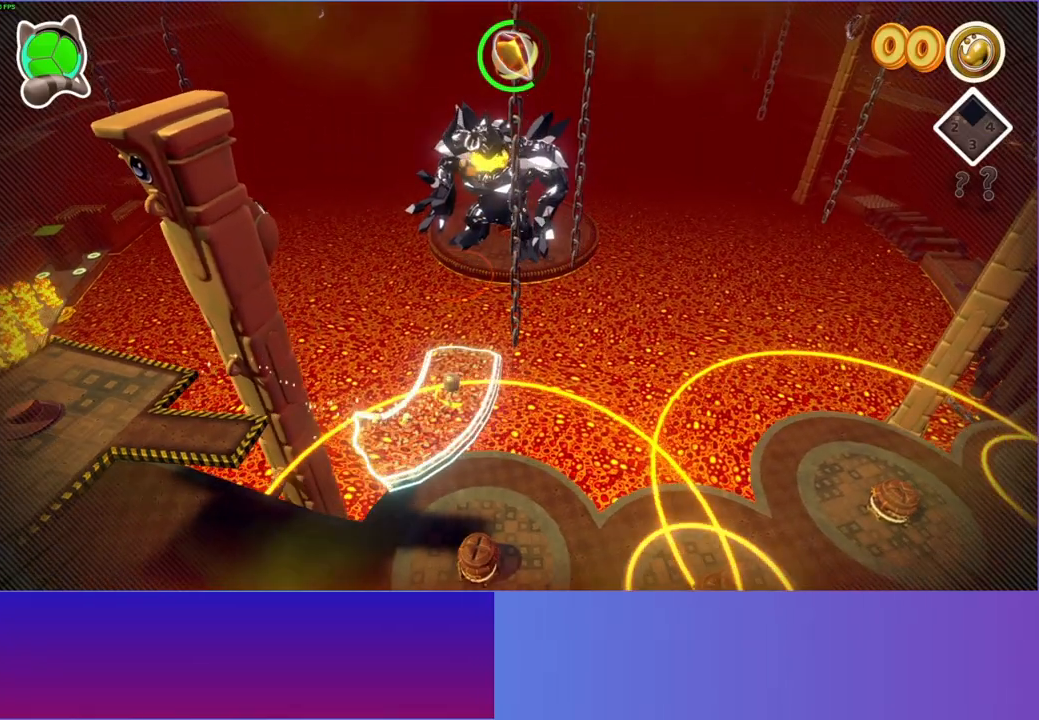
{"buttons": [], "left_stick": "up", "right_stick": "center", "events": [[50, "left_stick", "up"], [350, "Y", "down"], [467, "Y", "up"]]}
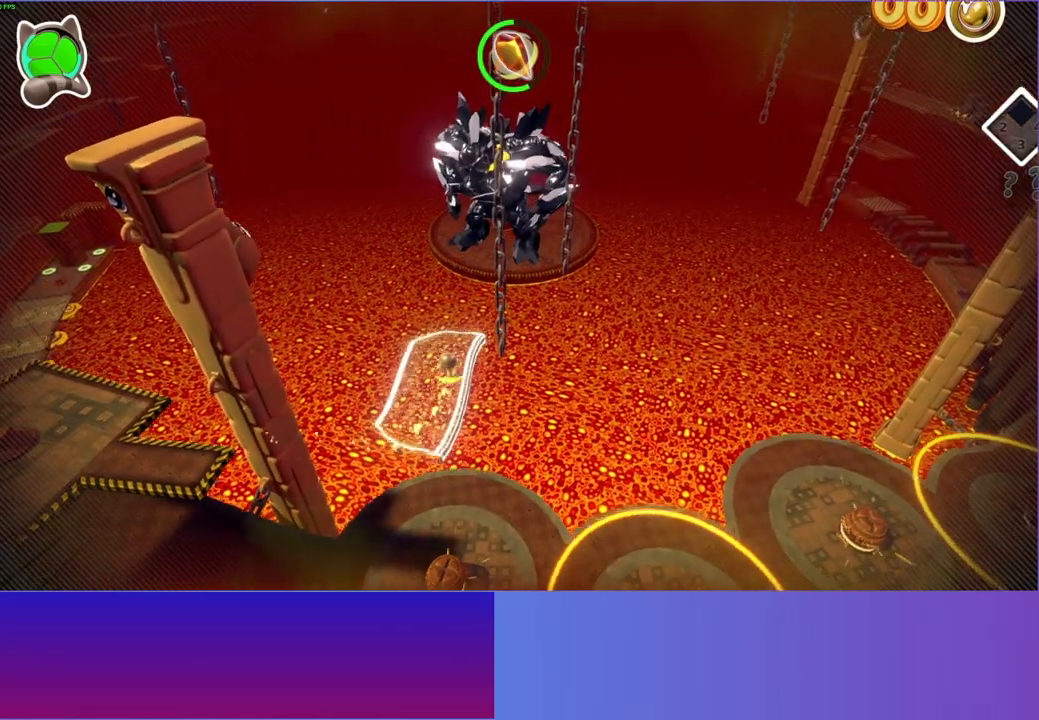
{"buttons": [], "left_stick": "up-right", "right_stick": "center", "events": [[200, "left_stick", "up-right"]]}
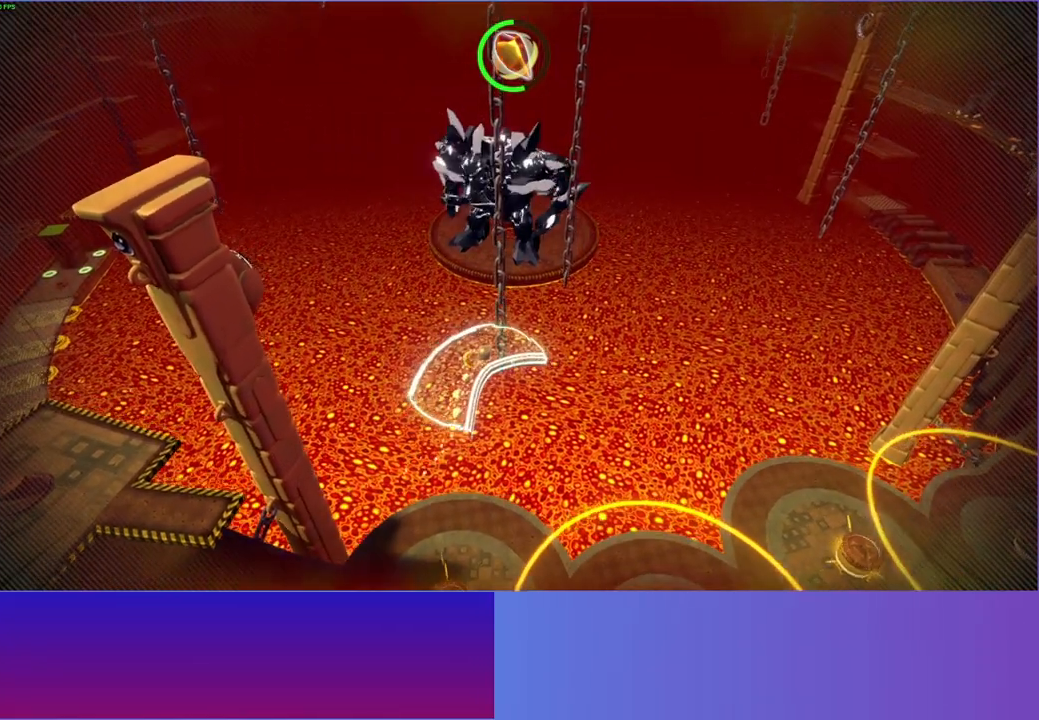
{"buttons": [], "left_stick": "right", "right_stick": "center", "events": [[433, "left_stick", "right"]]}
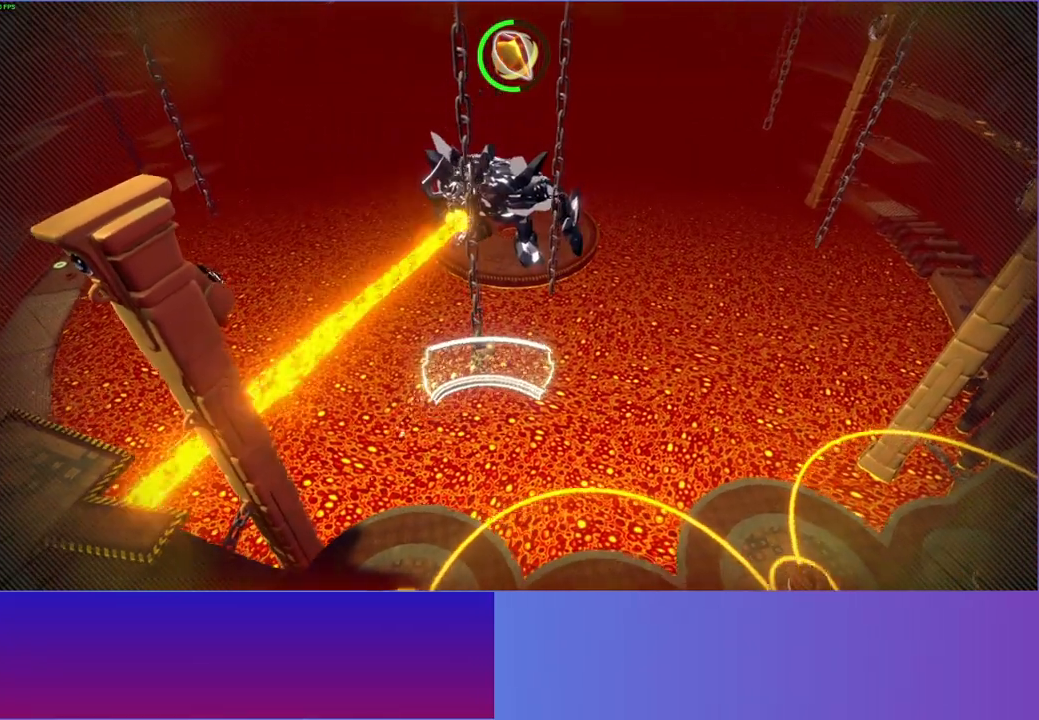
{"buttons": [], "left_stick": "down", "right_stick": "center", "events": [[50, "left_stick", "down-right"], [500, "left_stick", "down"]]}
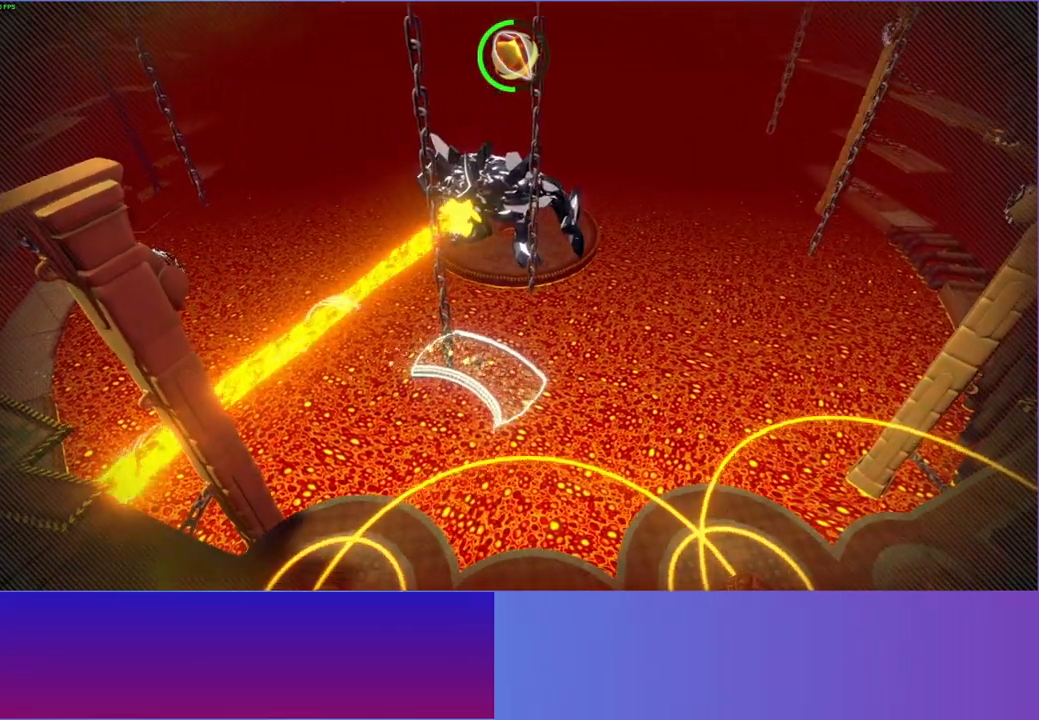
{"buttons": [], "left_stick": "down", "right_stick": "center", "events": []}
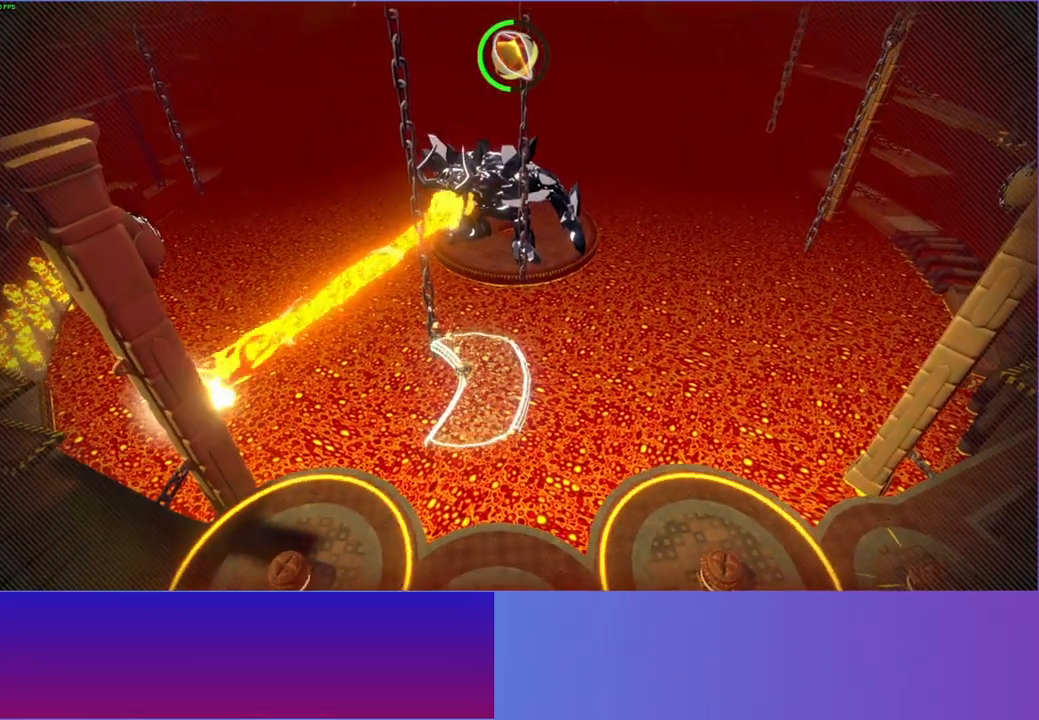
{"buttons": [], "left_stick": "down", "right_stick": "center", "events": []}
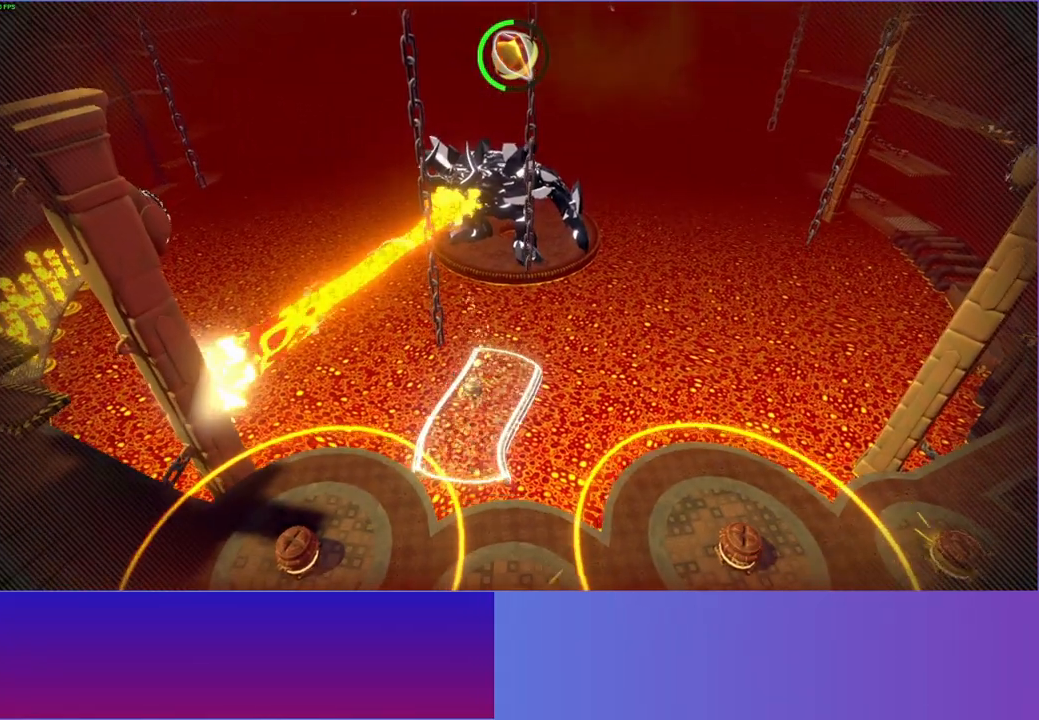
{"buttons": [], "left_stick": "down", "right_stick": "center", "events": [[217, "Y", "down"], [350, "Y", "up"]]}
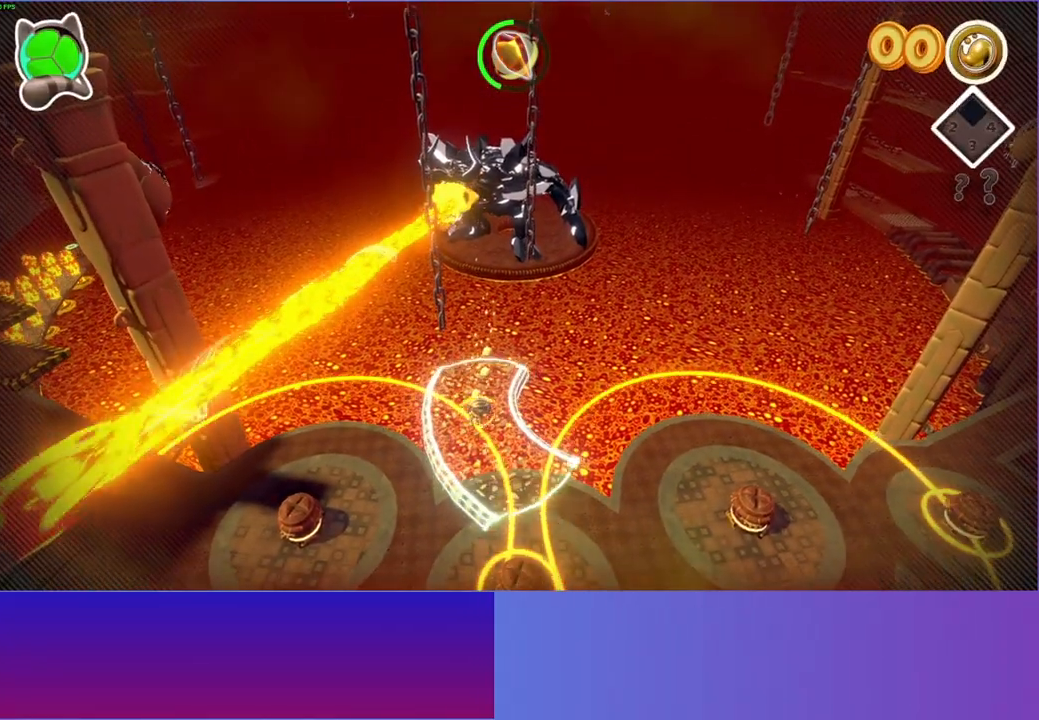
{"buttons": [], "left_stick": "right", "right_stick": "center", "events": [[17, "left_stick", "down-right"], [333, "left_stick", "right"]]}
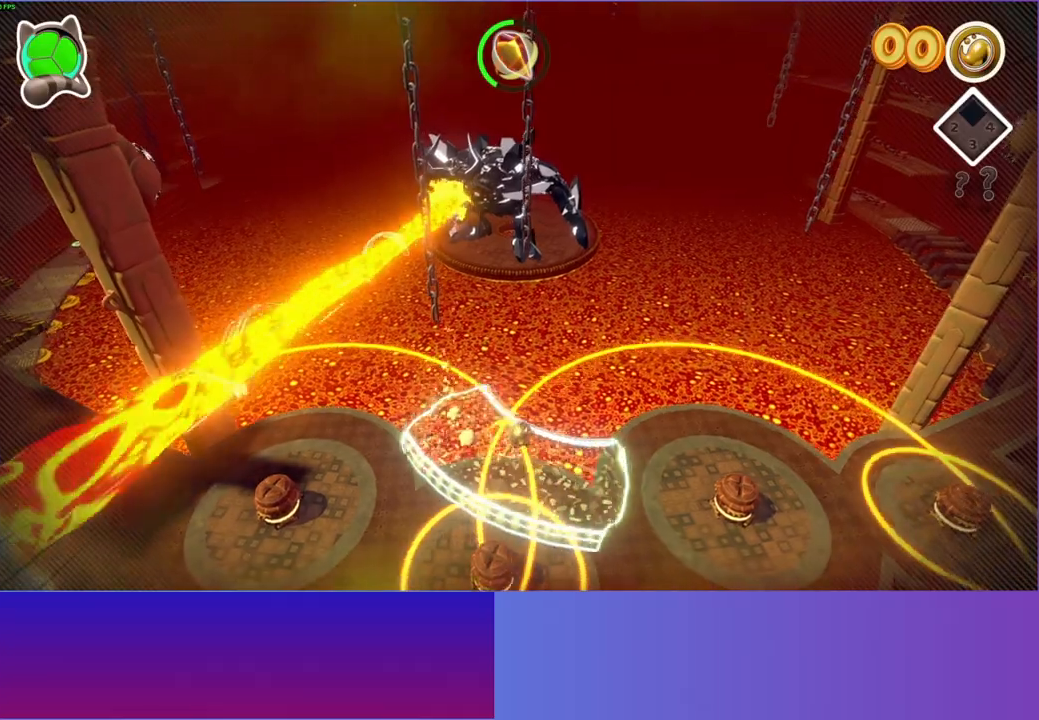
{"buttons": [], "left_stick": "right", "right_stick": "center", "events": []}
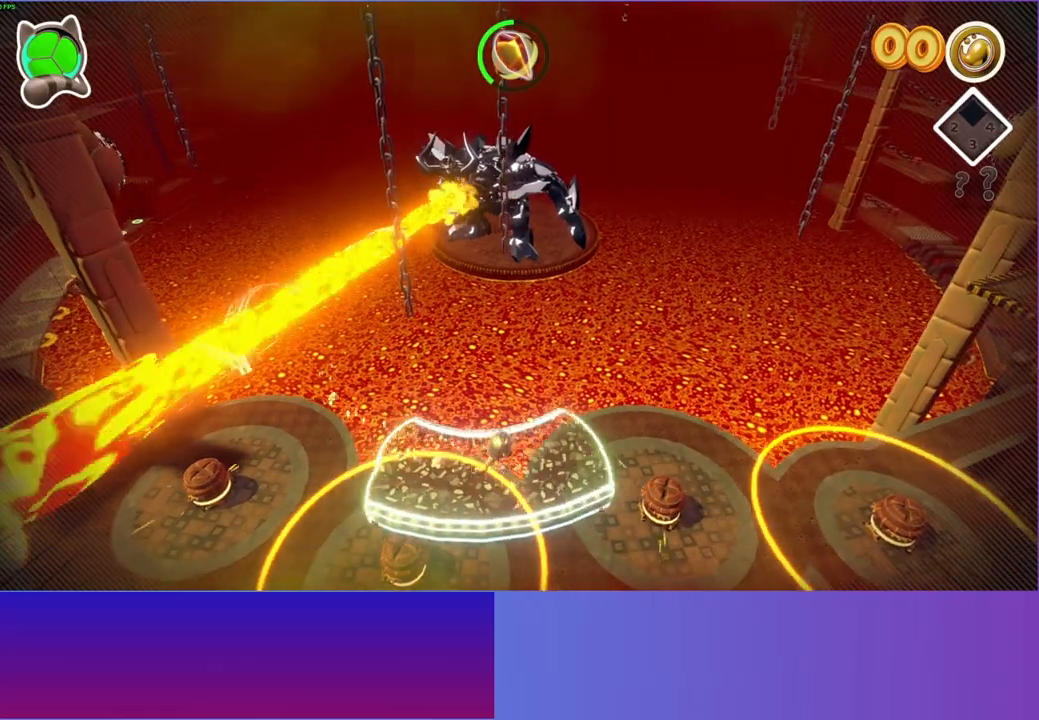
{"buttons": [], "left_stick": "up-right", "right_stick": "center", "events": [[117, "left_stick", "up-right"]]}
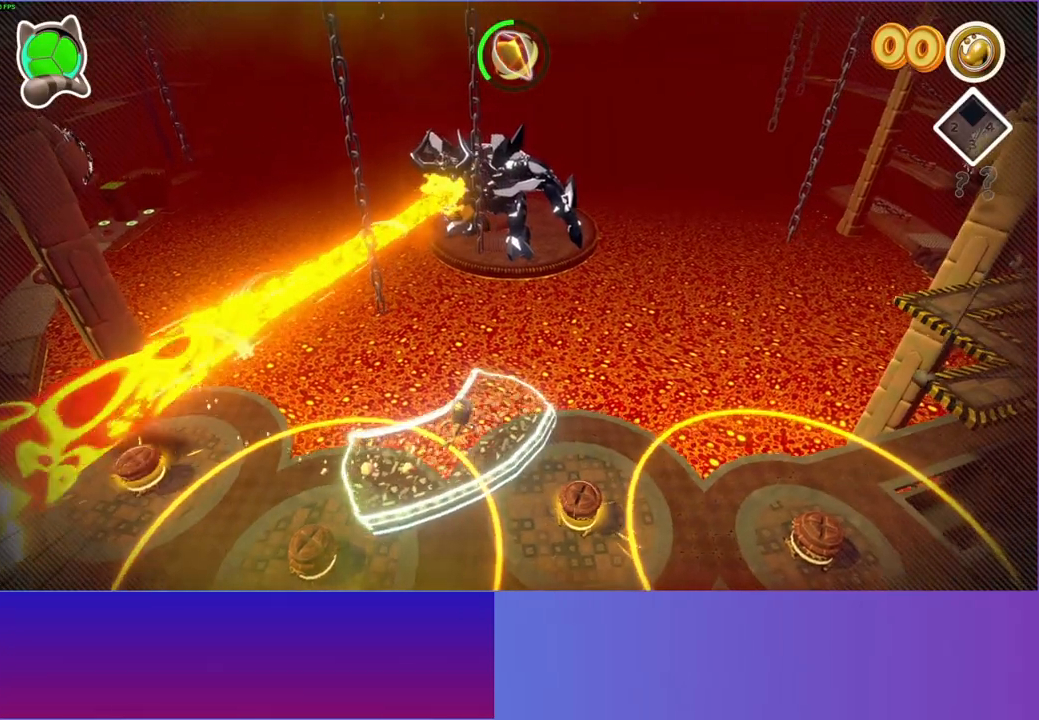
{"buttons": [], "left_stick": "up", "right_stick": "center", "events": [[350, "left_stick", "up"]]}
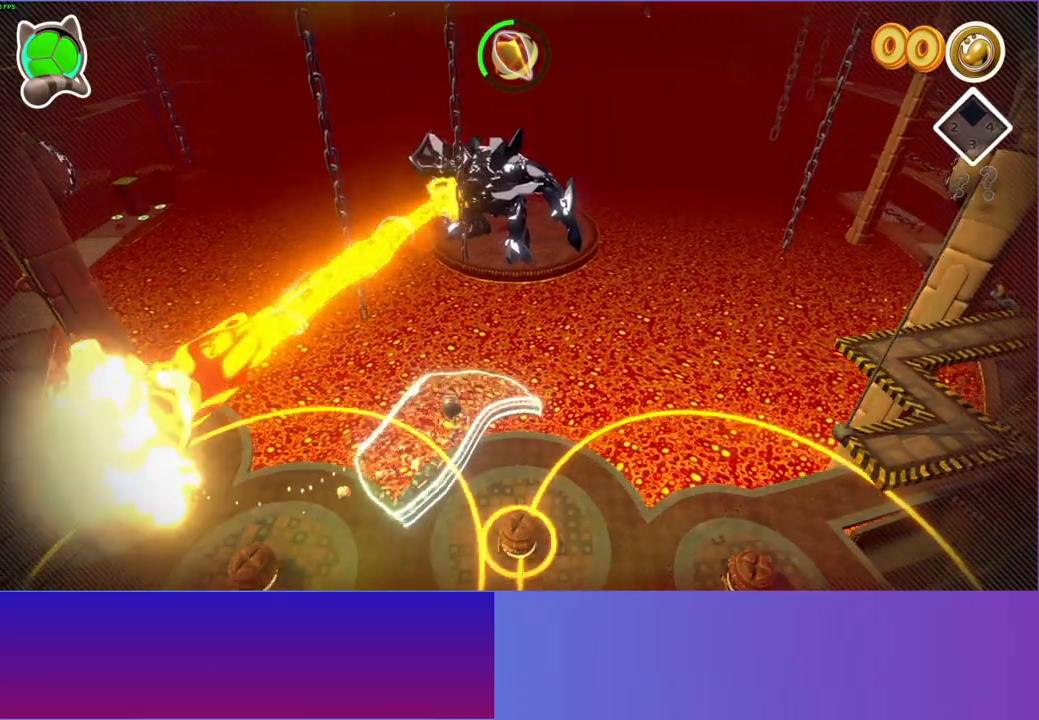
{"buttons": [], "left_stick": "right", "right_stick": "center", "events": [[117, "left_stick", "up-right"], [250, "left_stick", "right"]]}
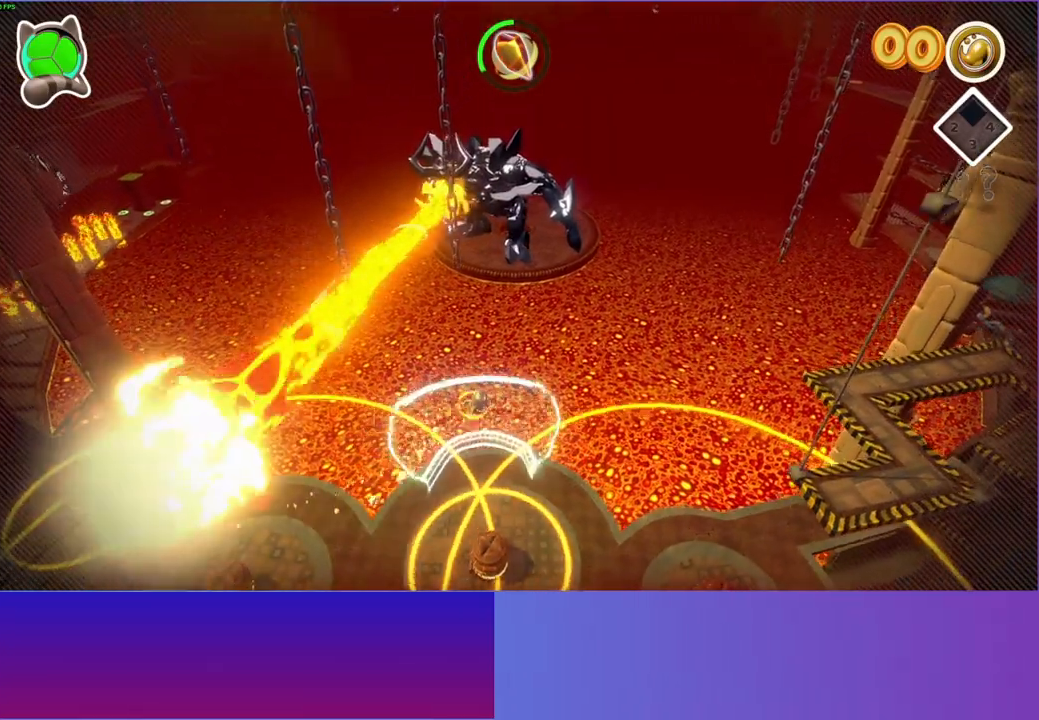
{"buttons": [], "left_stick": "down-right", "right_stick": "center", "events": [[83, "left_stick", "down-right"]]}